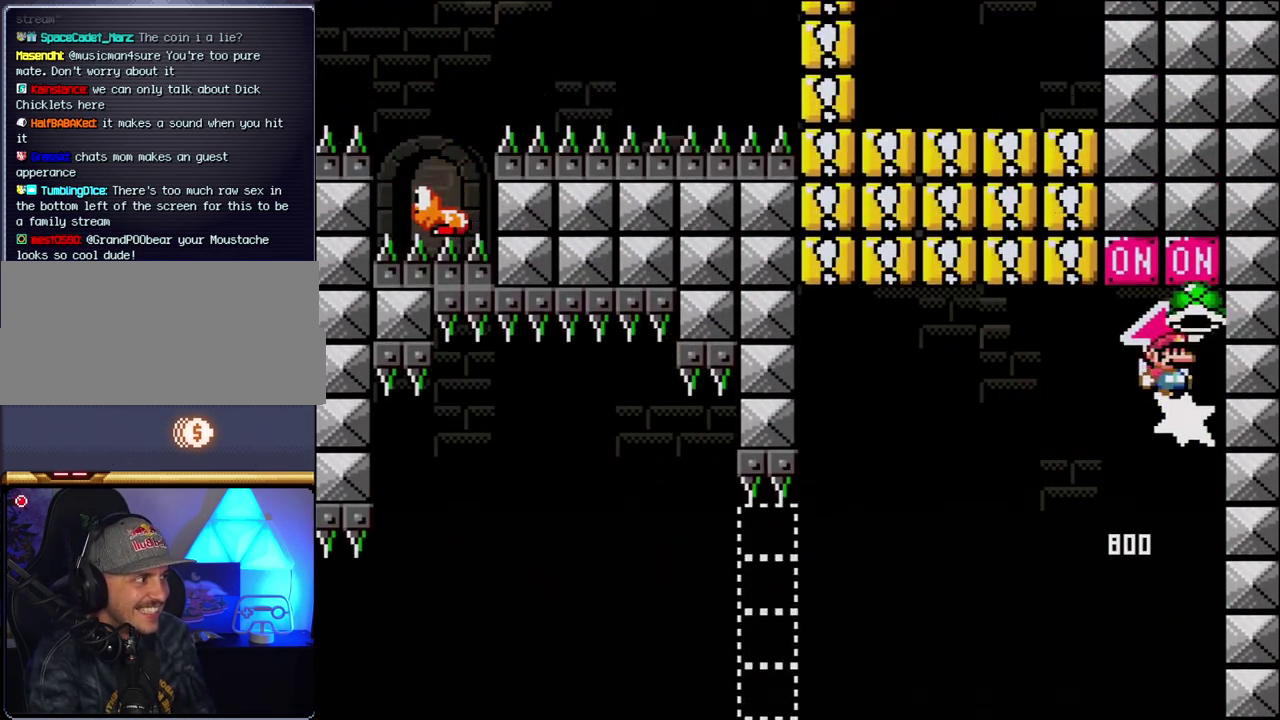
Gameplay with a controller (Nintendo layout); each line is a JSON object with the inputs held at the frame after it. "events" lists button and stick changes between this image and that frame as [ms after this image, input, new state], when the widget could be followed in between. Not read: L3 R3.
{"buttons": ["B", "Y", "DPAD_LEFT"], "events": [[67, "DPAD_LEFT", "down"], [100, "DPAD_UP", "up"], [117, "B", "up"], [283, "B", "down"], [433, "Y", "down"]]}
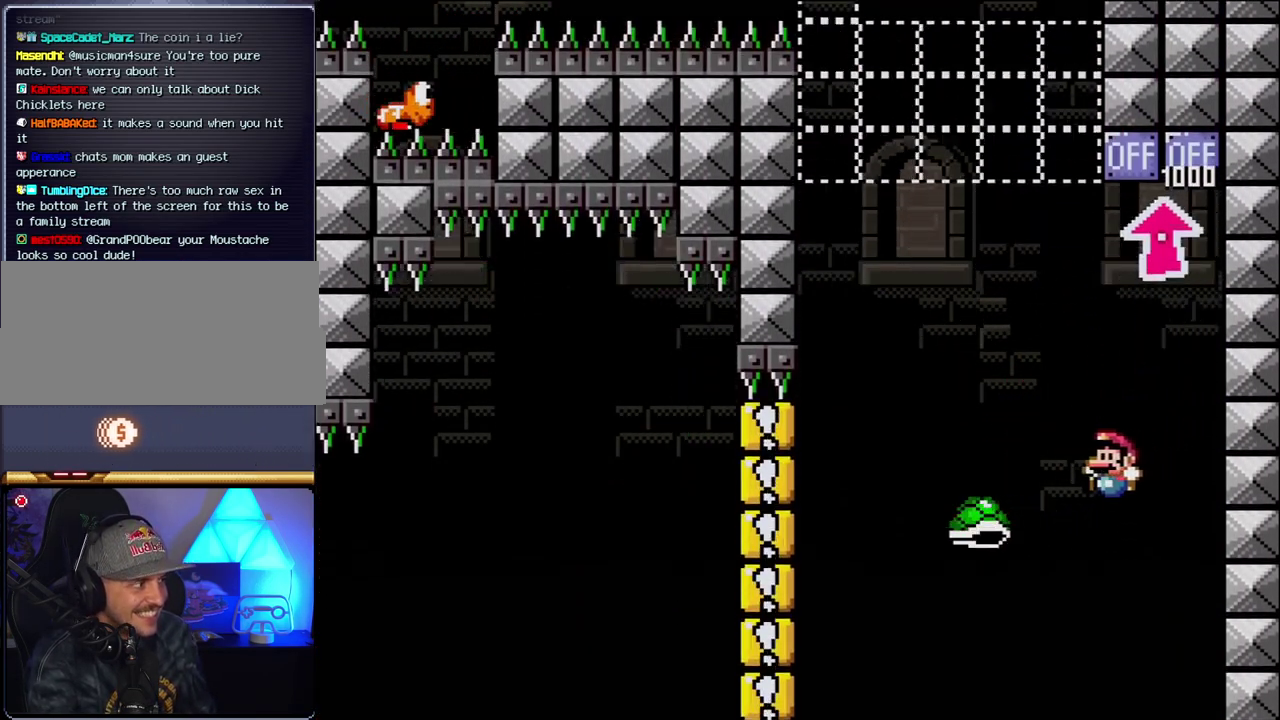
{"buttons": ["B", "Y", "DPAD_RIGHT"], "events": [[400, "DPAD_LEFT", "up"], [433, "DPAD_RIGHT", "down"]]}
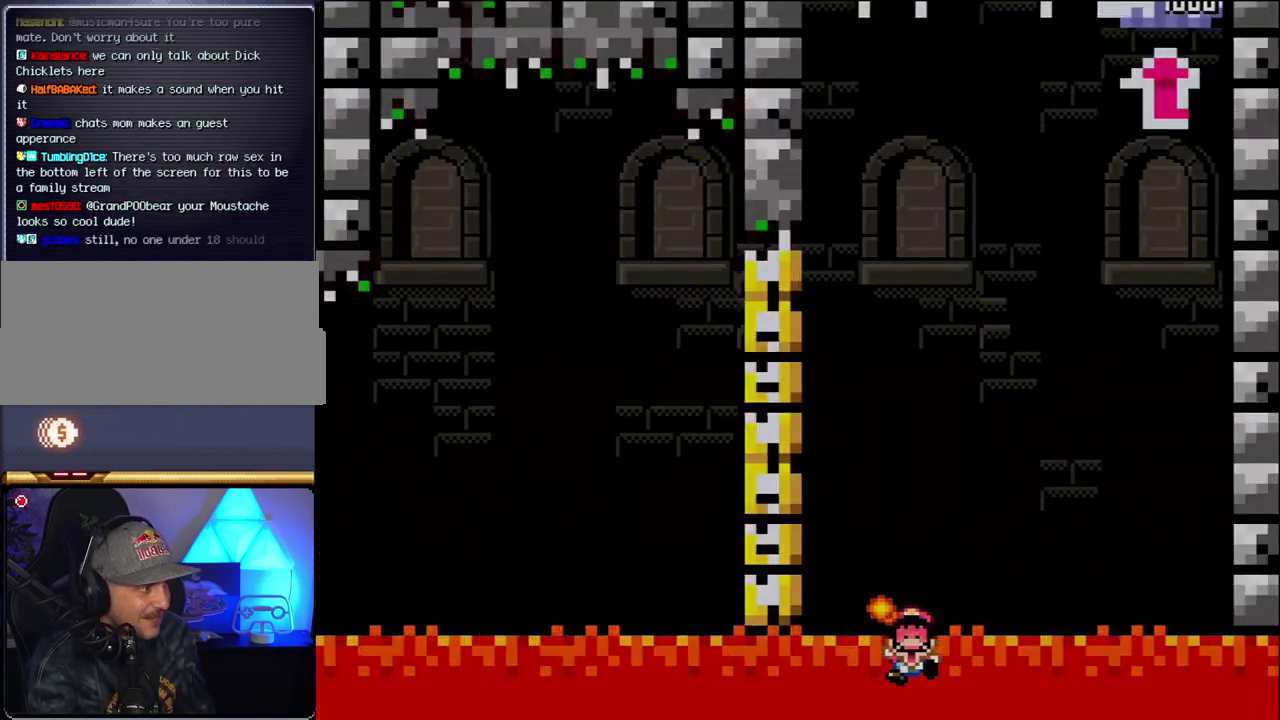
{"buttons": ["DPAD_RIGHT"], "events": [[217, "DPAD_RIGHT", "up"], [250, "B", "up"], [317, "Y", "up"], [367, "DPAD_RIGHT", "down"]]}
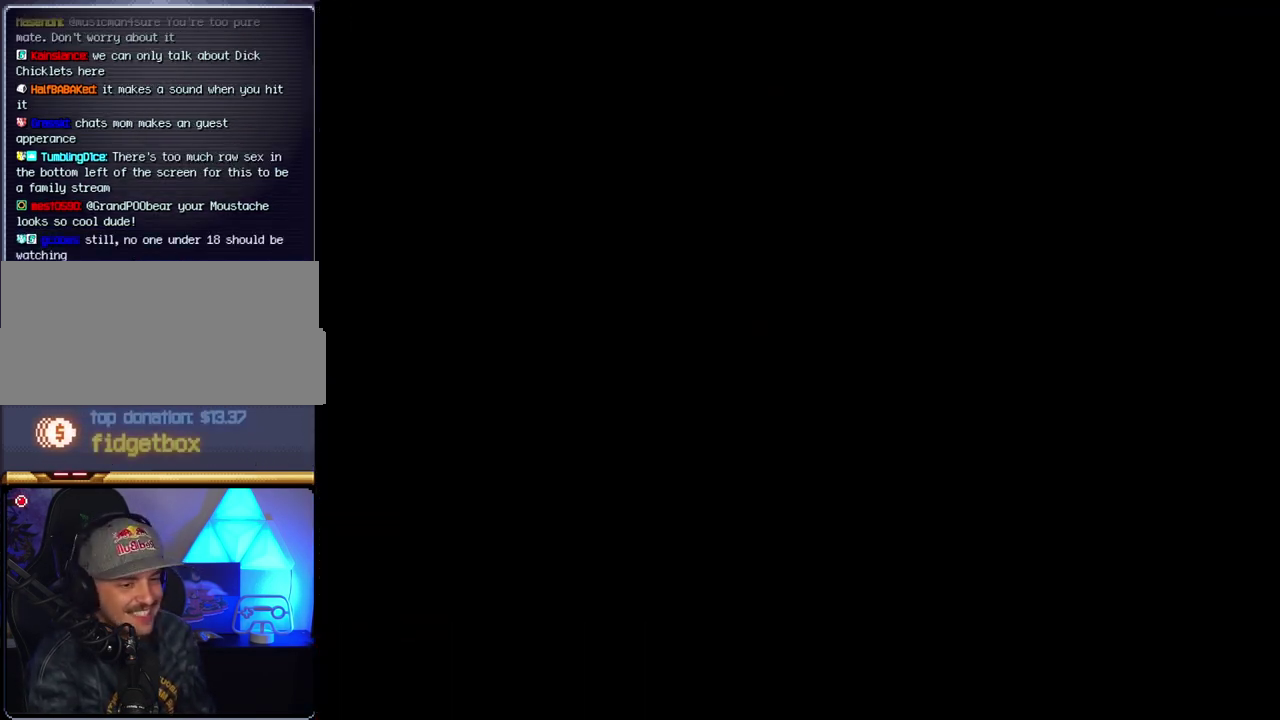
{"buttons": ["B", "DPAD_RIGHT"], "events": [[183, "B", "down"]]}
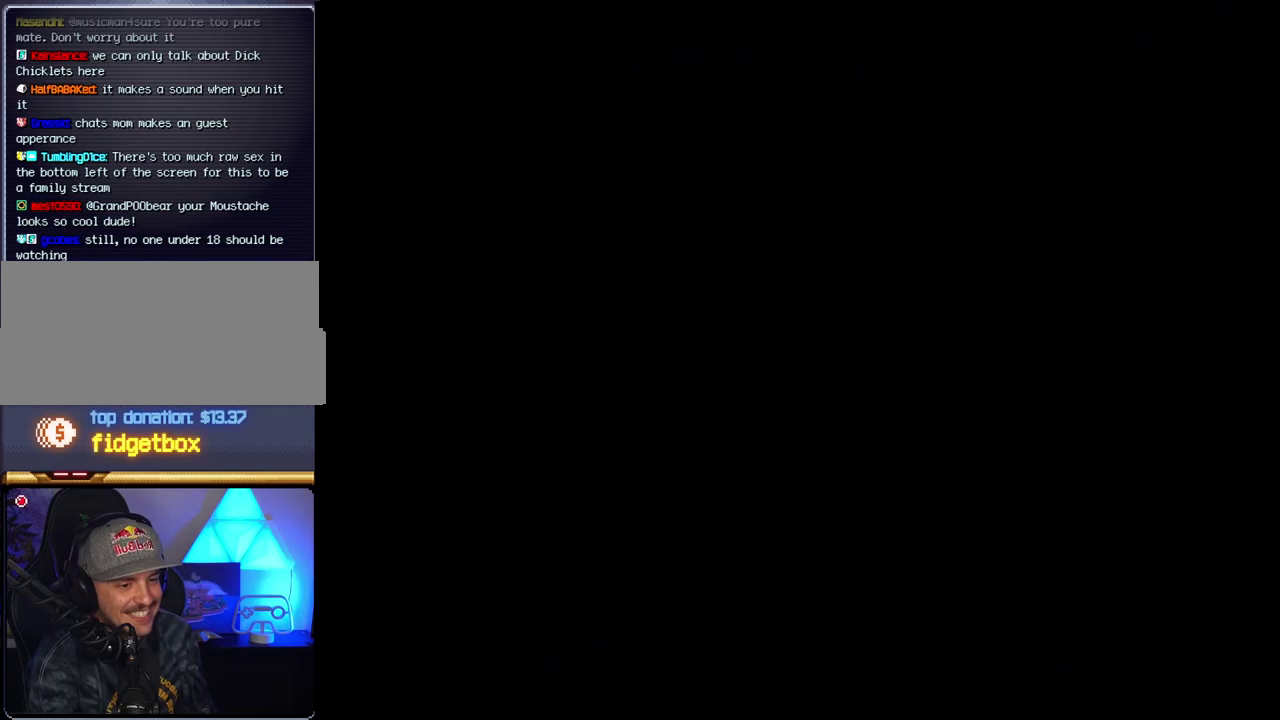
{"buttons": ["B", "DPAD_RIGHT"], "events": []}
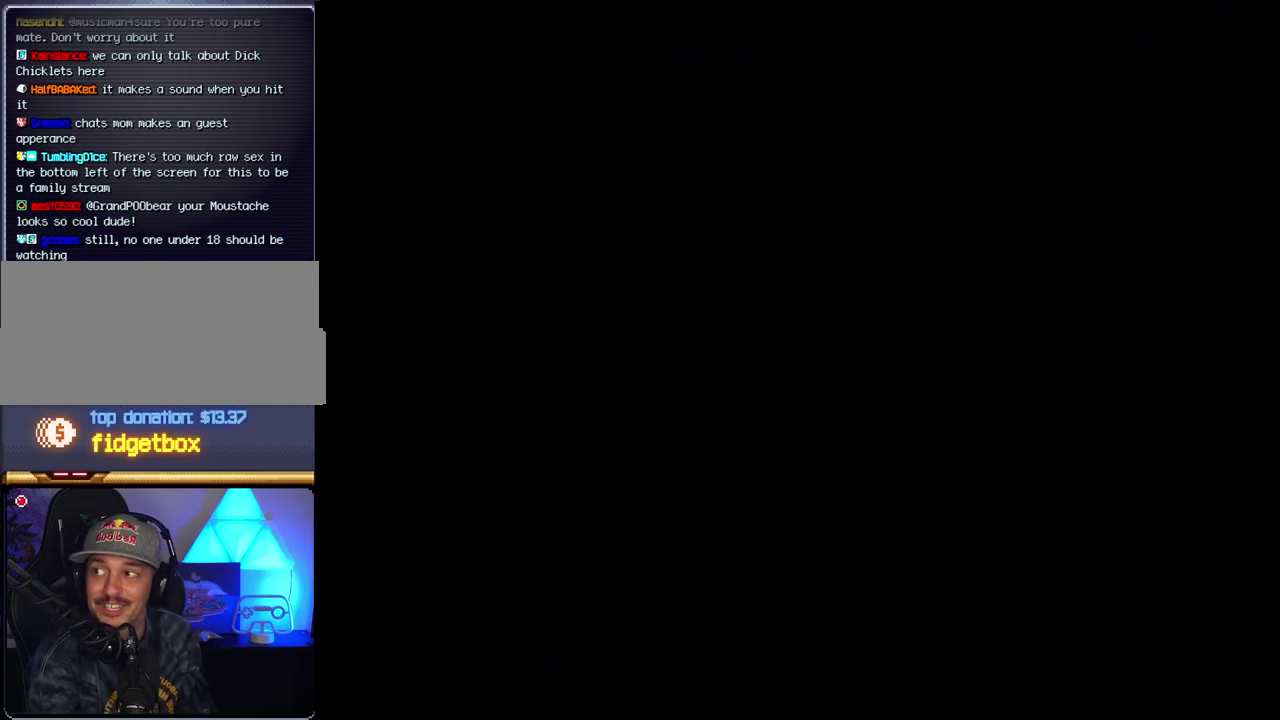
{"buttons": ["B", "DPAD_RIGHT"], "events": []}
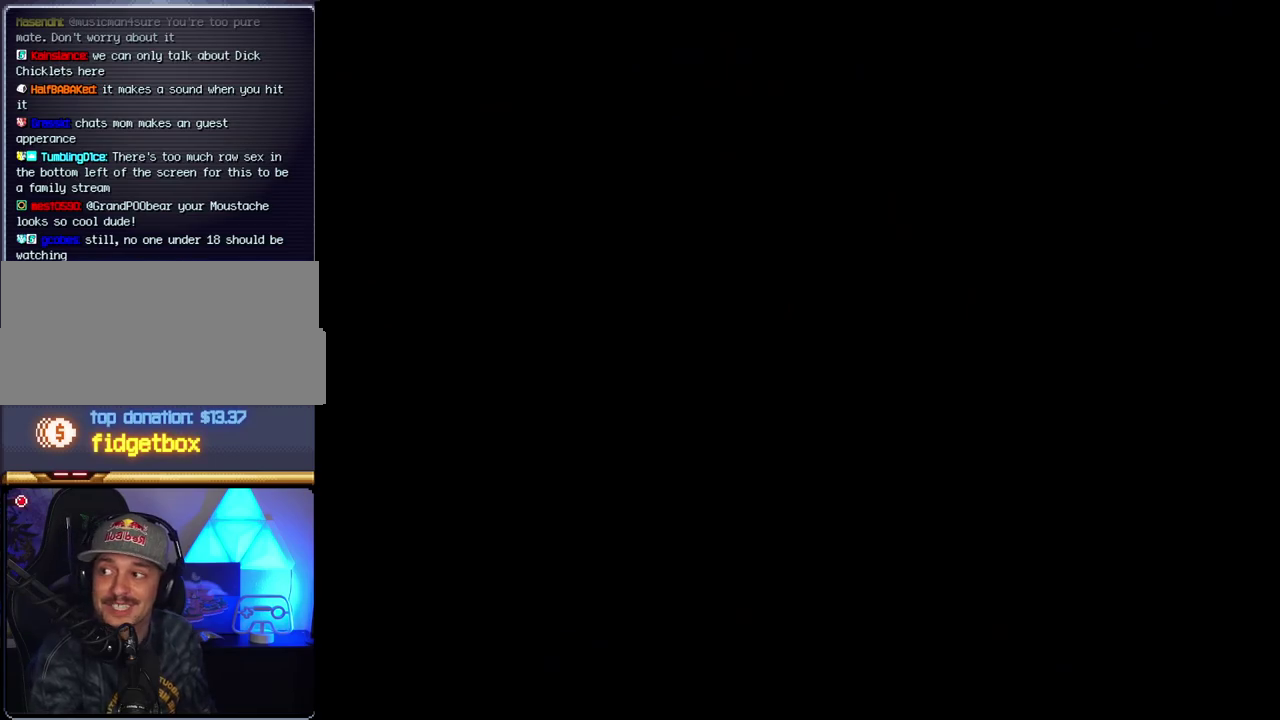
{"buttons": ["B", "DPAD_RIGHT"], "events": []}
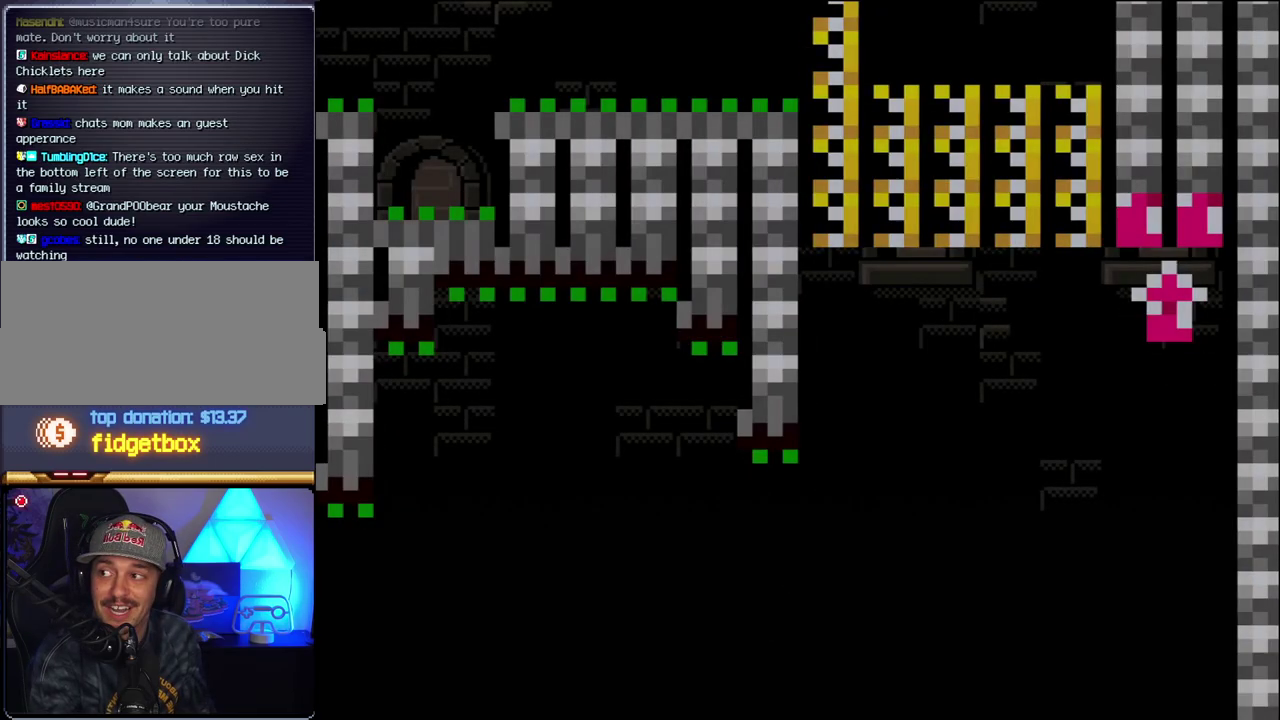
{"buttons": ["B", "Y", "DPAD_RIGHT"], "events": [[467, "Y", "down"]]}
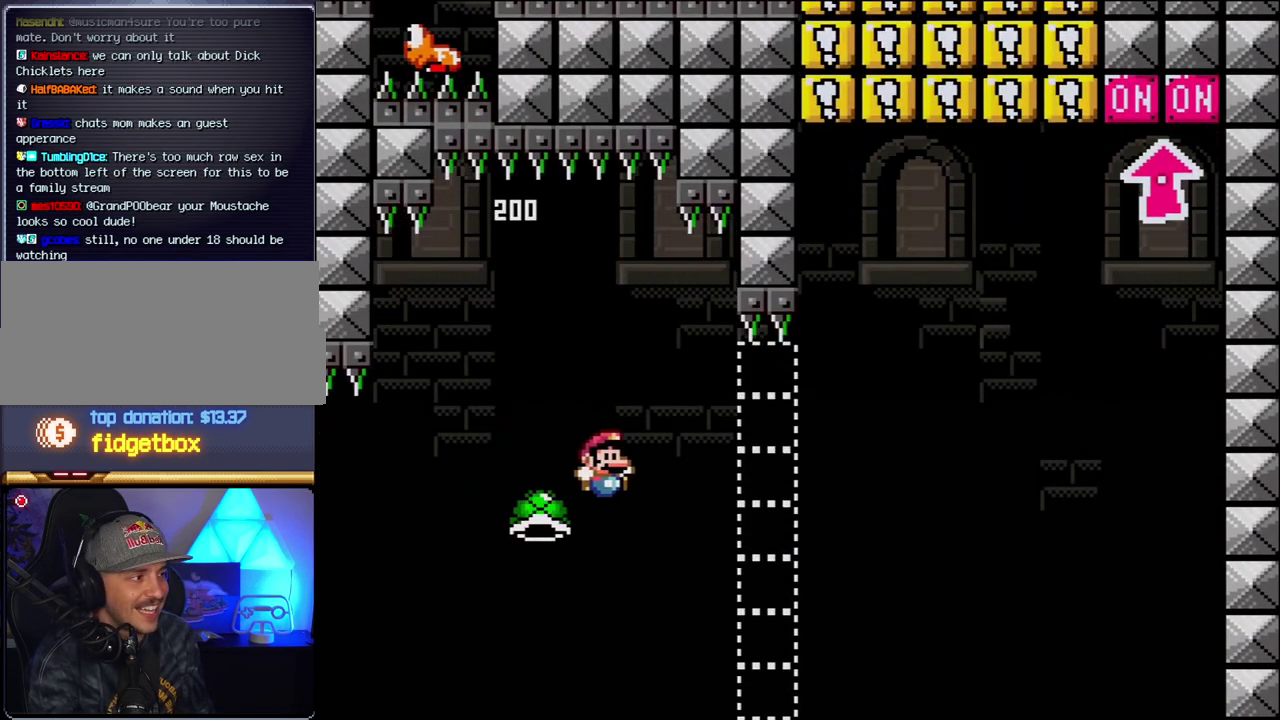
{"buttons": ["B", "Y", "DPAD_RIGHT"], "events": [[117, "DPAD_RIGHT", "up"], [350, "DPAD_RIGHT", "down"]]}
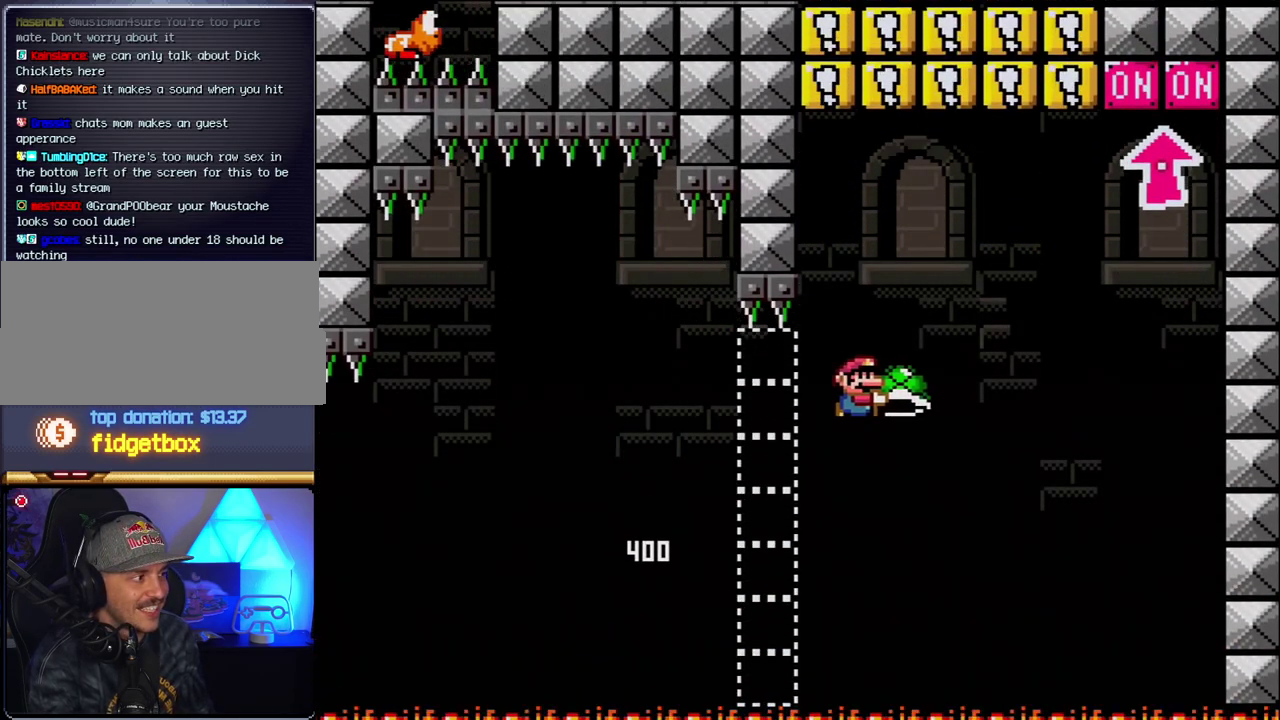
{"buttons": ["B", "Y", "DPAD_LEFT"], "events": [[217, "Y", "up"], [350, "Y", "down"], [433, "DPAD_LEFT", "down"], [433, "DPAD_RIGHT", "up"]]}
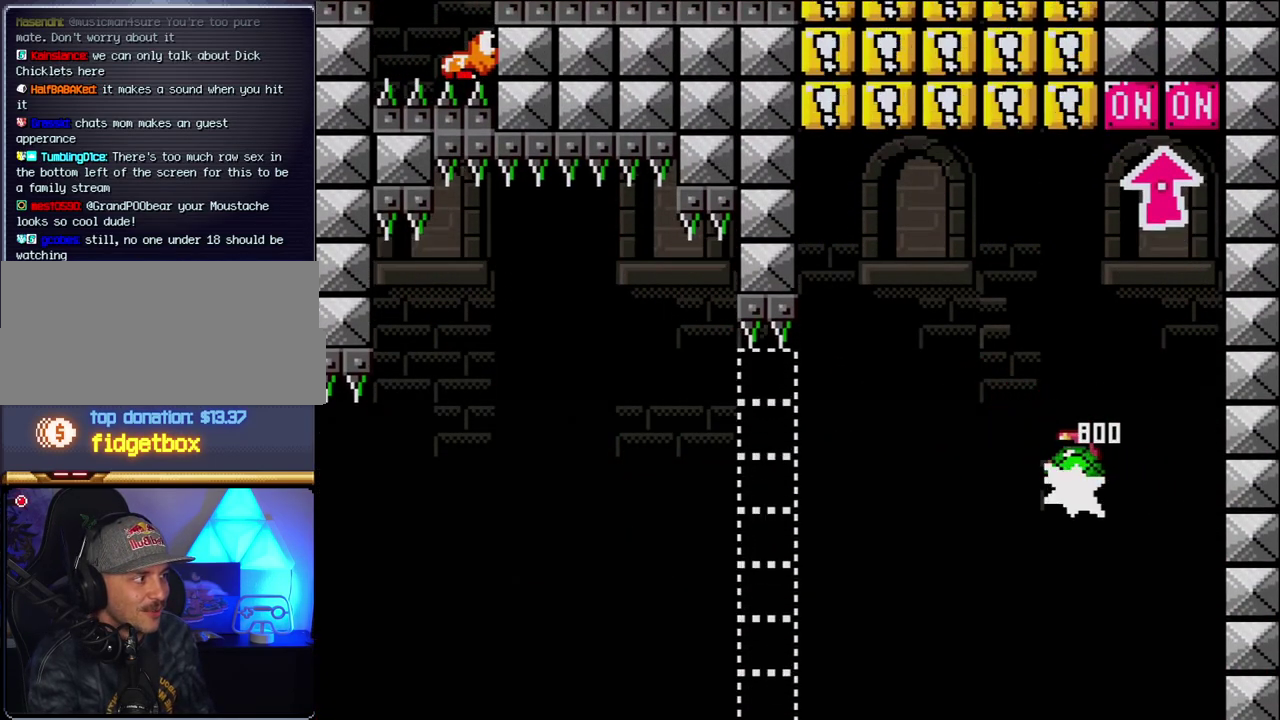
{"buttons": ["DPAD_LEFT"], "events": [[67, "DPAD_LEFT", "up"], [67, "DPAD_RIGHT", "down"], [183, "DPAD_UP", "down"], [250, "Y", "up"], [283, "DPAD_RIGHT", "up"], [367, "DPAD_LEFT", "down"], [367, "DPAD_UP", "up"], [467, "B", "up"]]}
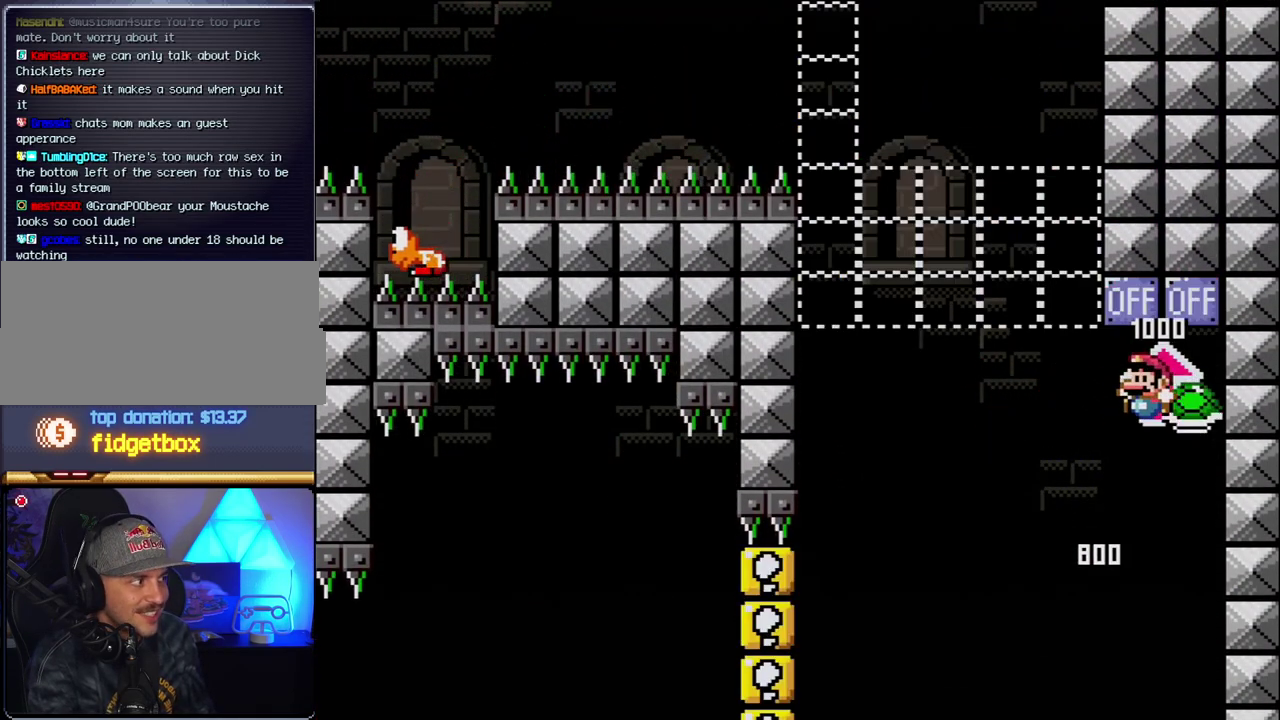
{"buttons": ["B", "Y", "DPAD_RIGHT"], "events": [[117, "B", "down"], [217, "Y", "down"], [500, "DPAD_LEFT", "up"], [500, "DPAD_RIGHT", "down"]]}
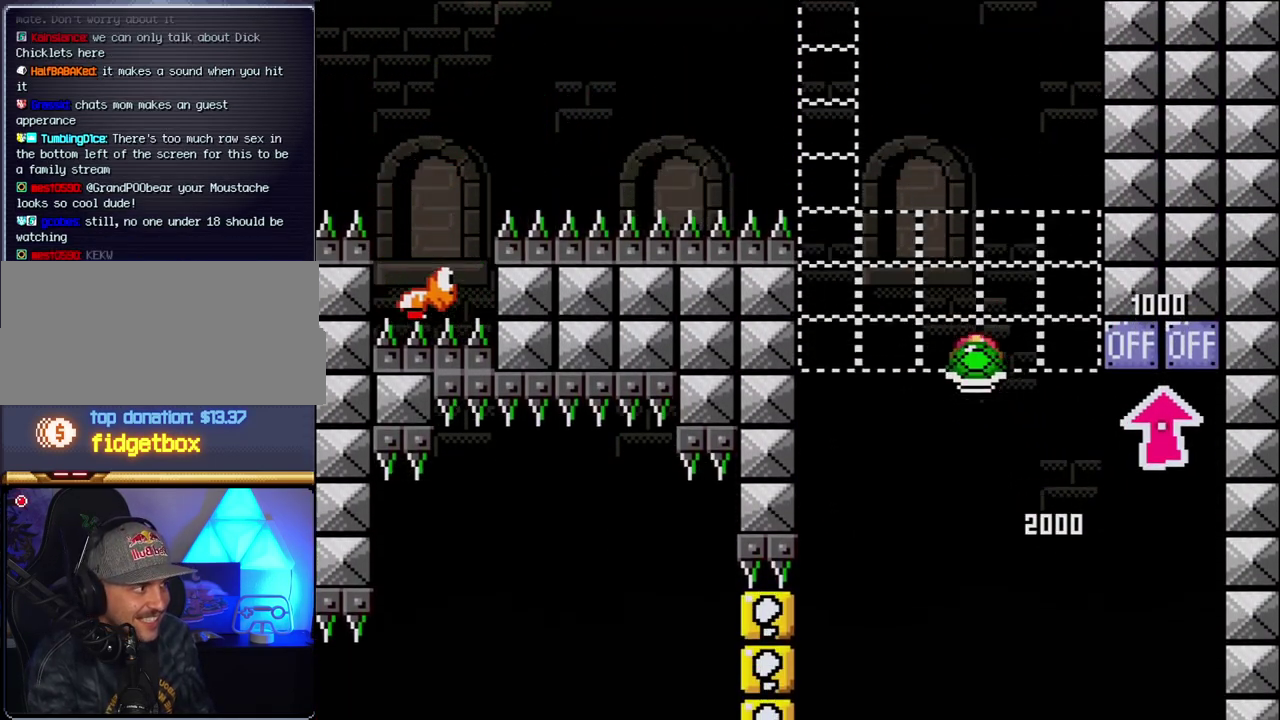
{"buttons": ["B", "Y", "DPAD_LEFT"], "events": [[150, "DPAD_LEFT", "down"], [150, "DPAD_RIGHT", "up"], [183, "Y", "up"], [283, "DPAD_LEFT", "up"], [400, "Y", "down"], [467, "DPAD_LEFT", "down"]]}
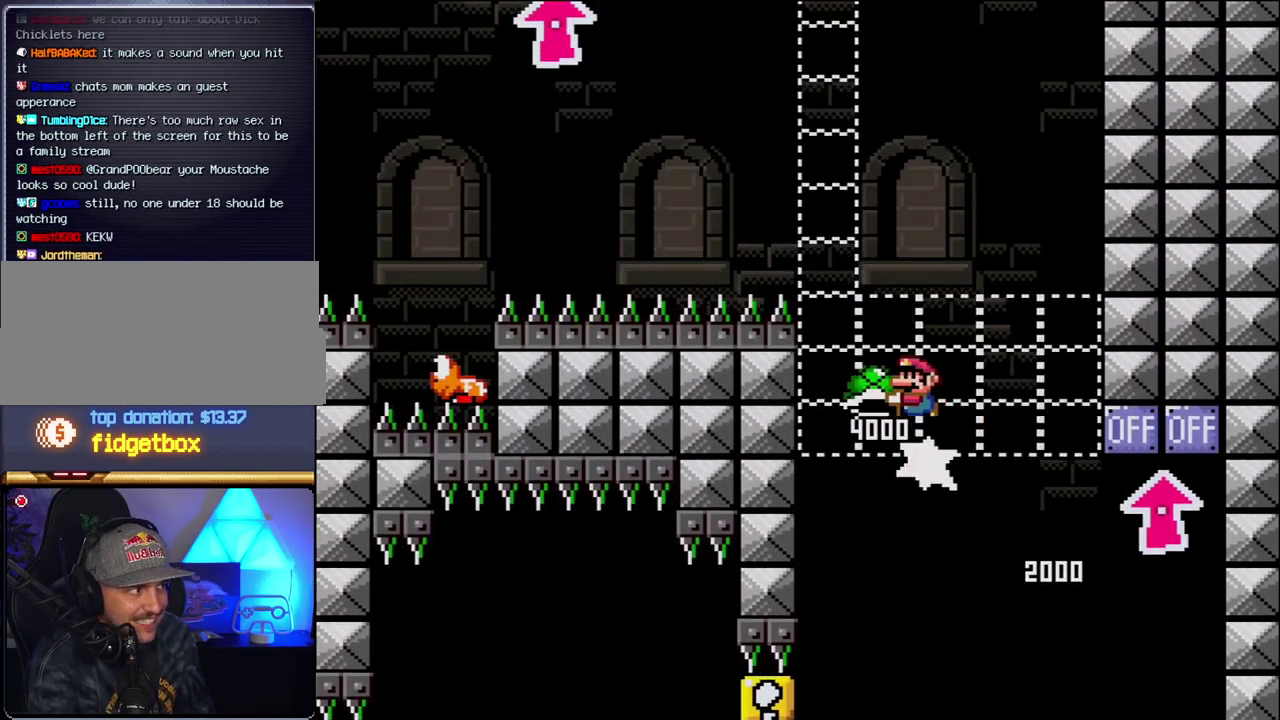
{"buttons": ["B", "DPAD_RIGHT"], "events": [[117, "DPAD_LEFT", "up"], [150, "DPAD_RIGHT", "down"], [350, "DPAD_RIGHT", "up"], [433, "Y", "up"], [467, "DPAD_RIGHT", "down"]]}
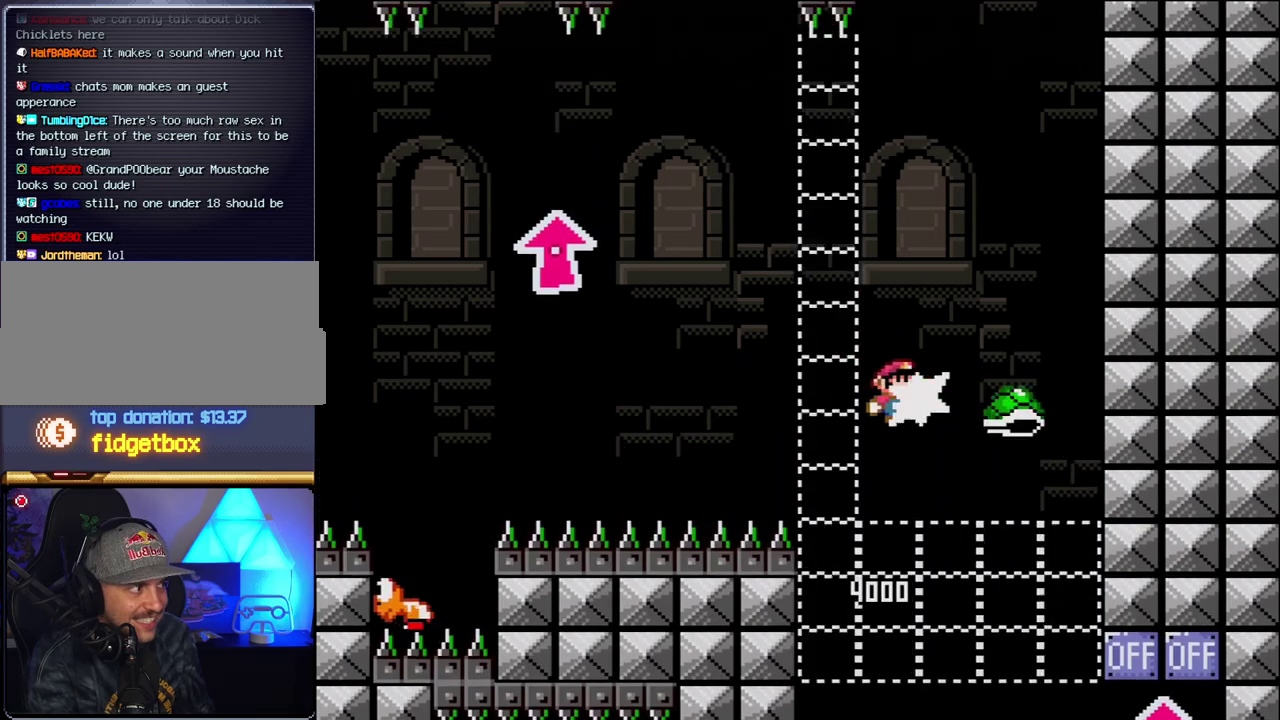
{"buttons": ["B", "Y", "DPAD_RIGHT"], "events": [[67, "DPAD_RIGHT", "up"], [100, "DPAD_LEFT", "down"], [100, "Y", "down"], [433, "DPAD_LEFT", "up"], [467, "DPAD_RIGHT", "down"]]}
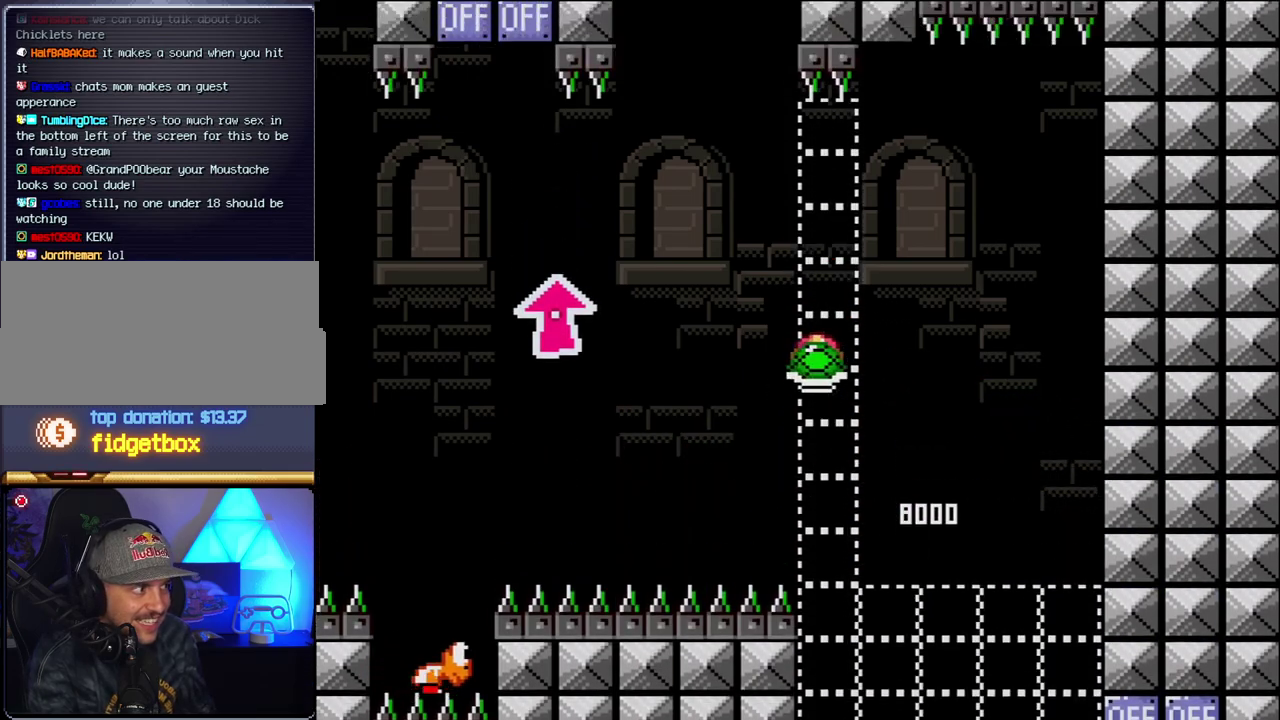
{"buttons": ["B", "Y", "DPAD_LEFT"], "events": [[117, "DPAD_RIGHT", "up"], [283, "DPAD_RIGHT", "down"], [283, "Y", "up"], [400, "DPAD_RIGHT", "up"], [400, "Y", "down"], [467, "DPAD_LEFT", "down"]]}
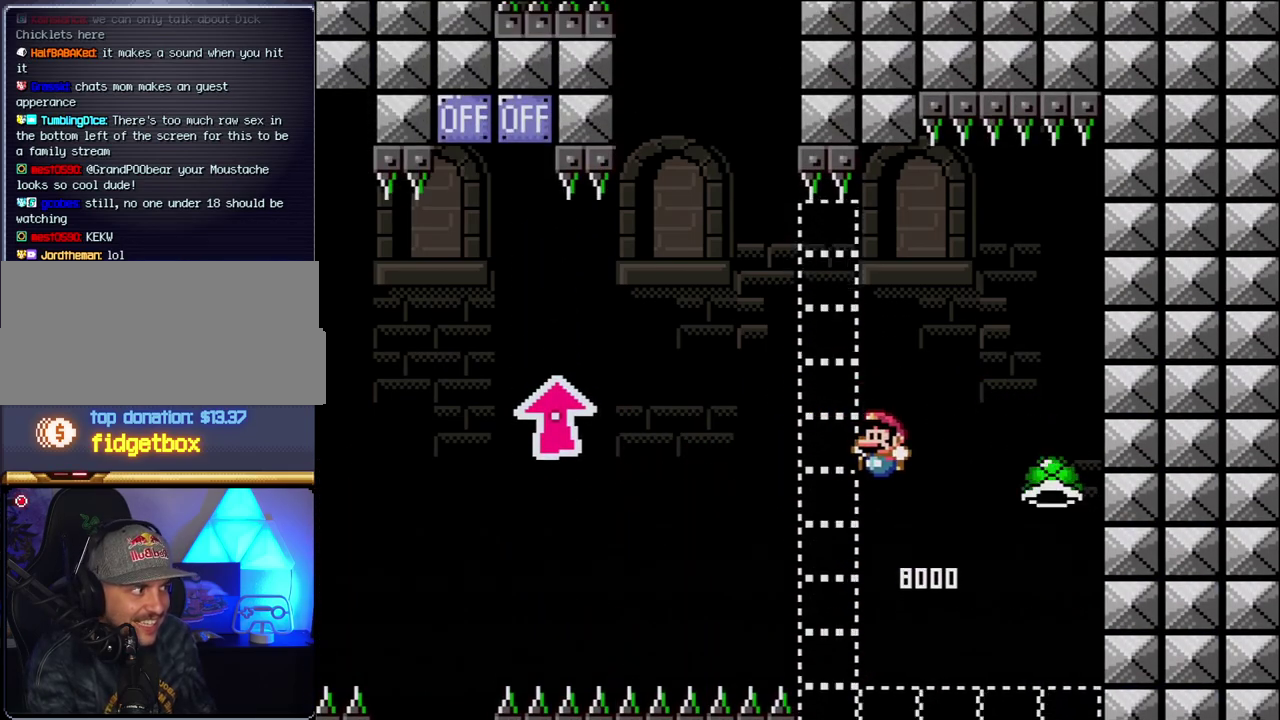
{"buttons": ["B", "Y", "DPAD_UP", "DPAD_LEFT"], "events": [[350, "DPAD_UP", "down"]]}
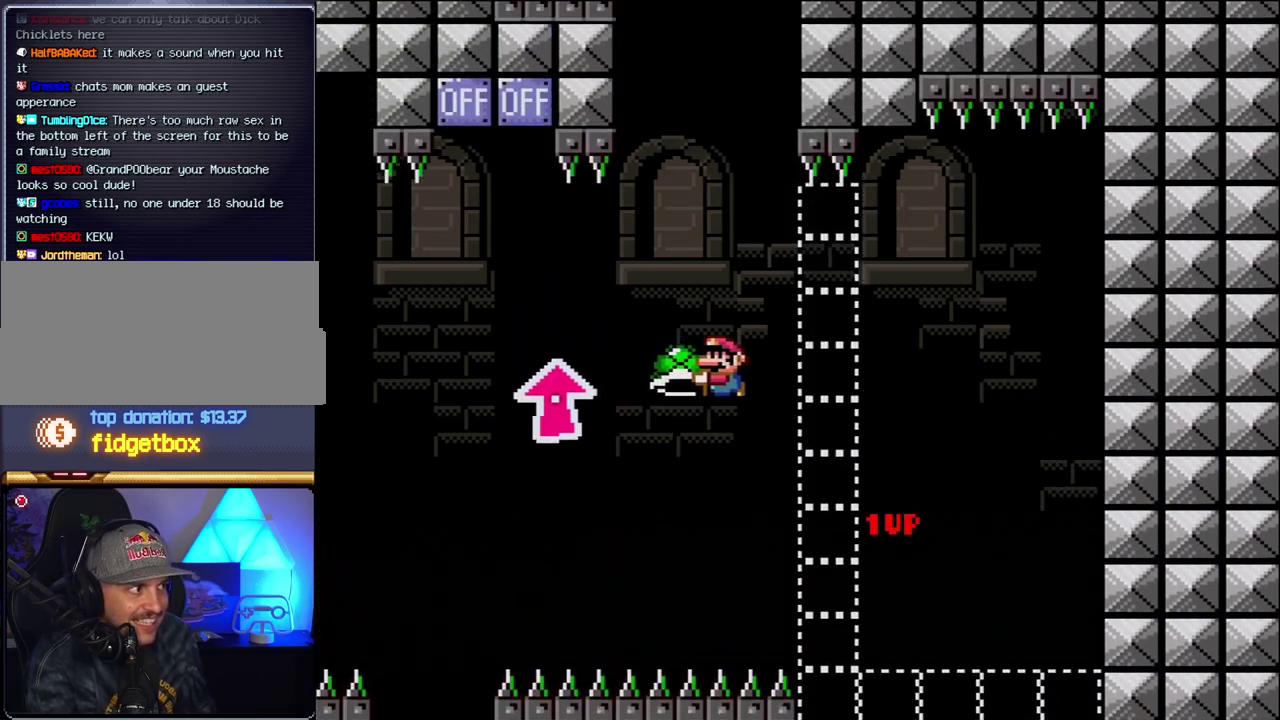
{"buttons": ["B", "Y", "DPAD_UP"], "events": [[317, "Y", "up"], [433, "Y", "down"], [500, "DPAD_LEFT", "up"]]}
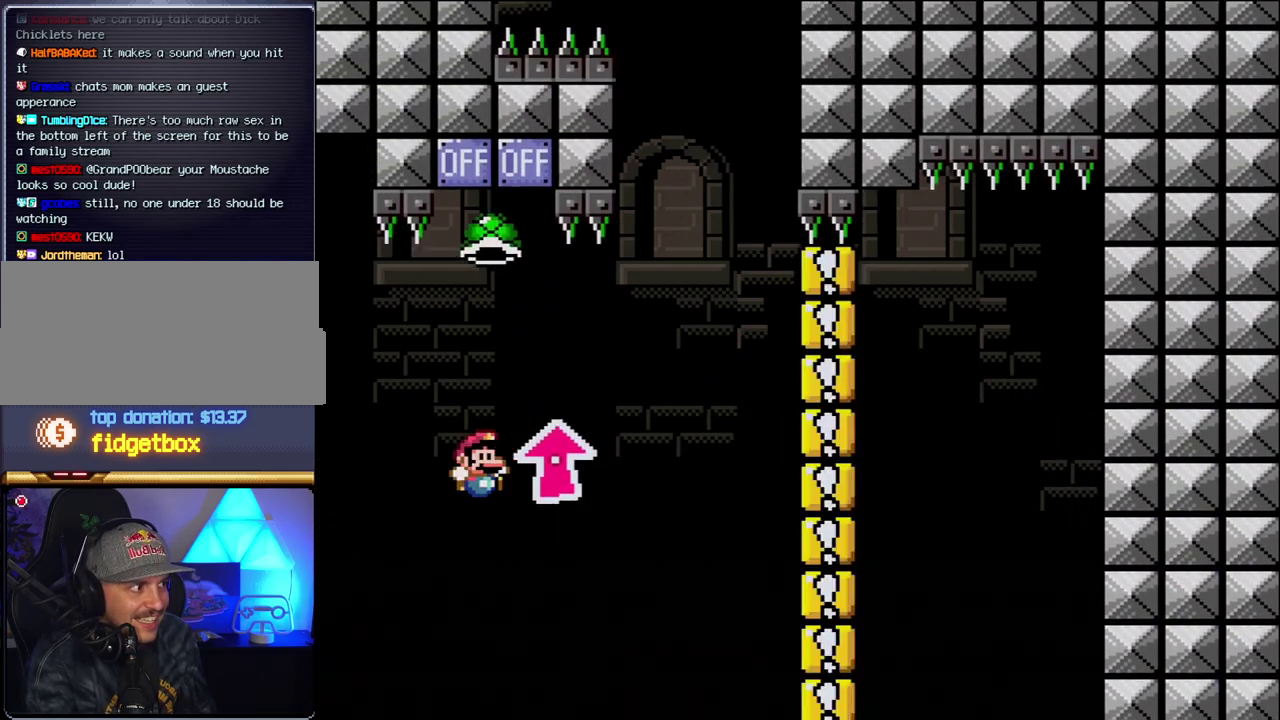
{"buttons": ["B", "Y", "DPAD_LEFT"], "events": [[33, "DPAD_RIGHT", "down"], [33, "DPAD_UP", "up"], [183, "DPAD_LEFT", "down"], [183, "DPAD_RIGHT", "up"]]}
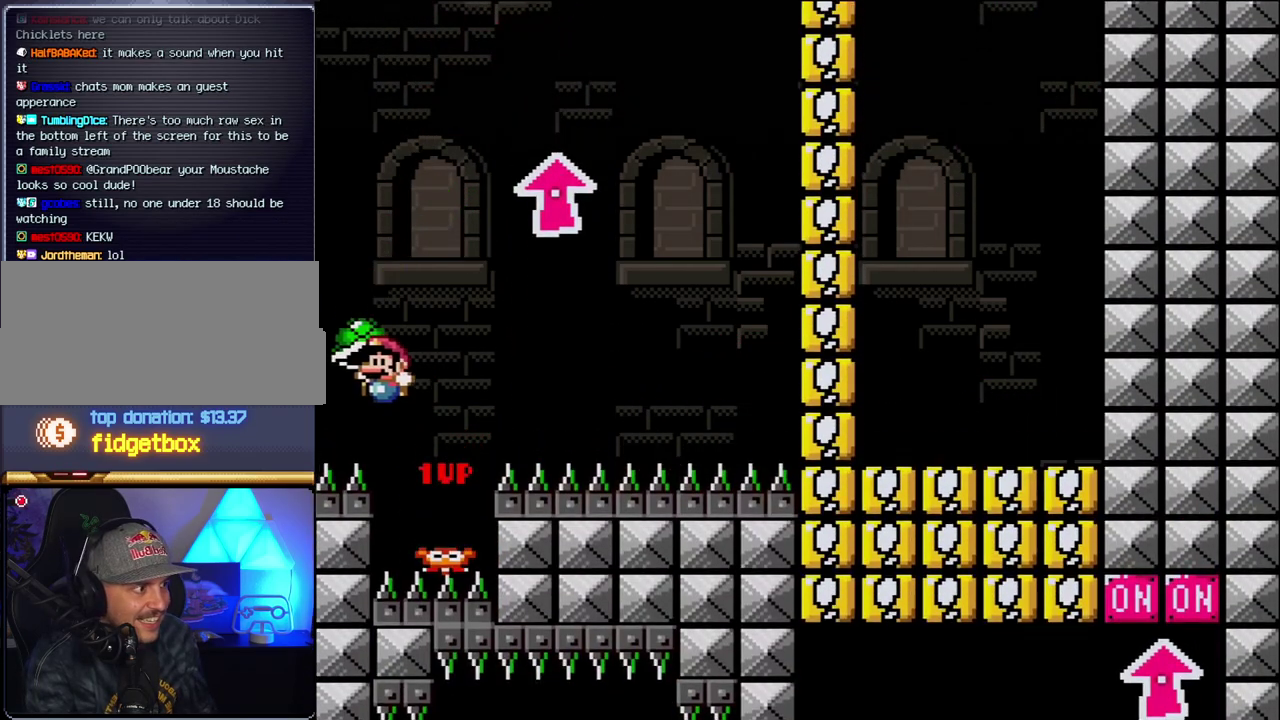
{"buttons": ["B", "Y", "DPAD_RIGHT"], "events": [[33, "DPAD_LEFT", "up"], [33, "DPAD_RIGHT", "down"], [183, "Y", "up"], [283, "Y", "down"]]}
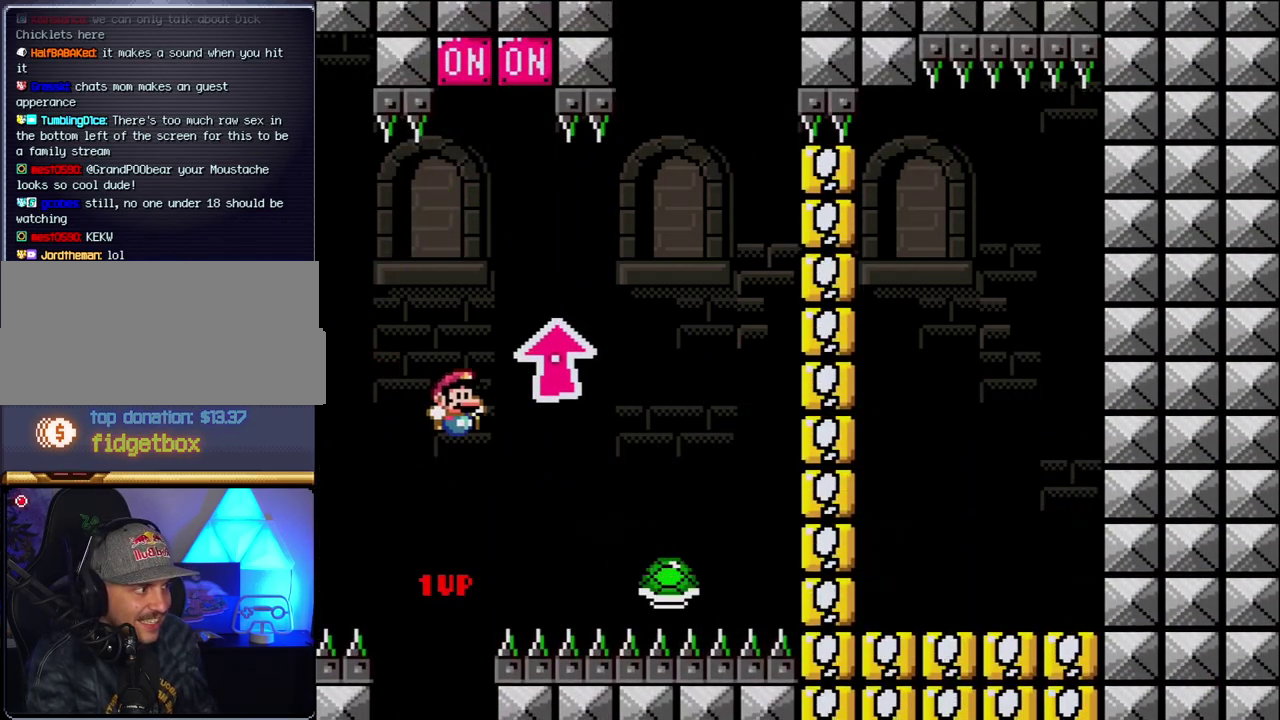
{"buttons": ["B", "Y", "DPAD_LEFT"], "events": [[400, "DPAD_LEFT", "down"], [400, "DPAD_RIGHT", "up"]]}
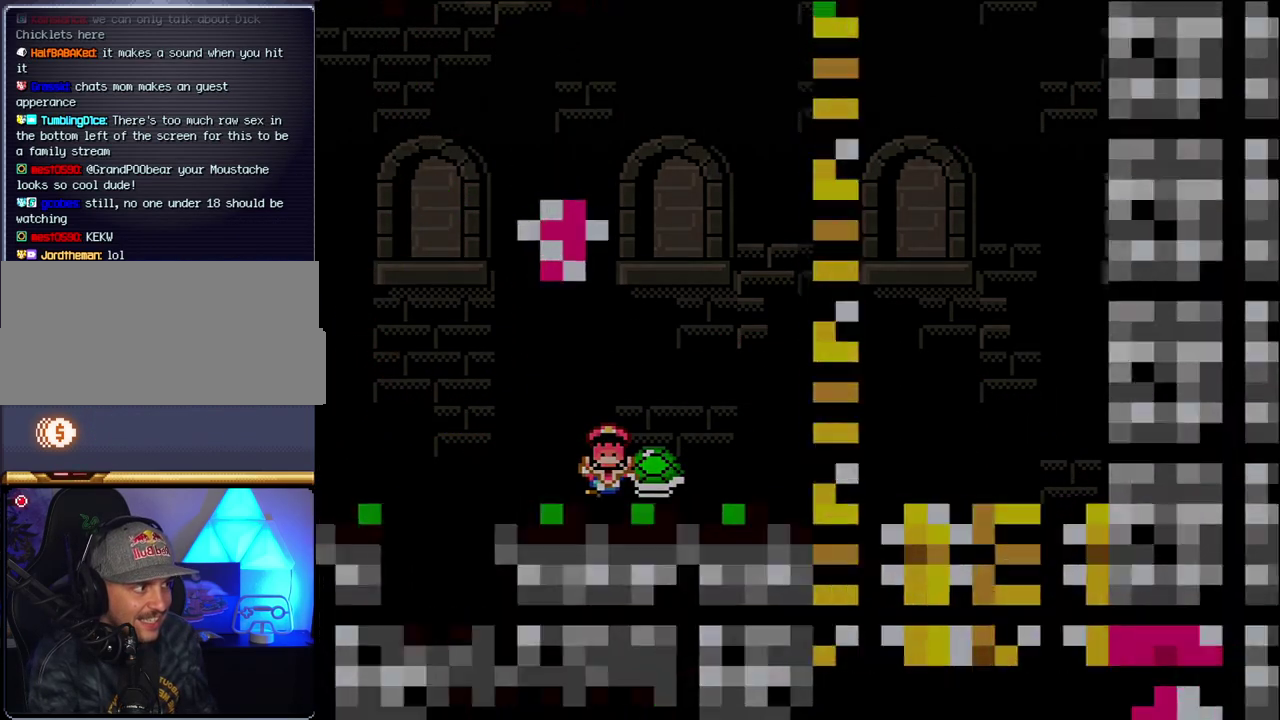
{"buttons": ["Y", "DPAD_RIGHT"], "events": [[133, "DPAD_LEFT", "up"], [217, "B", "up"], [317, "DPAD_RIGHT", "down"]]}
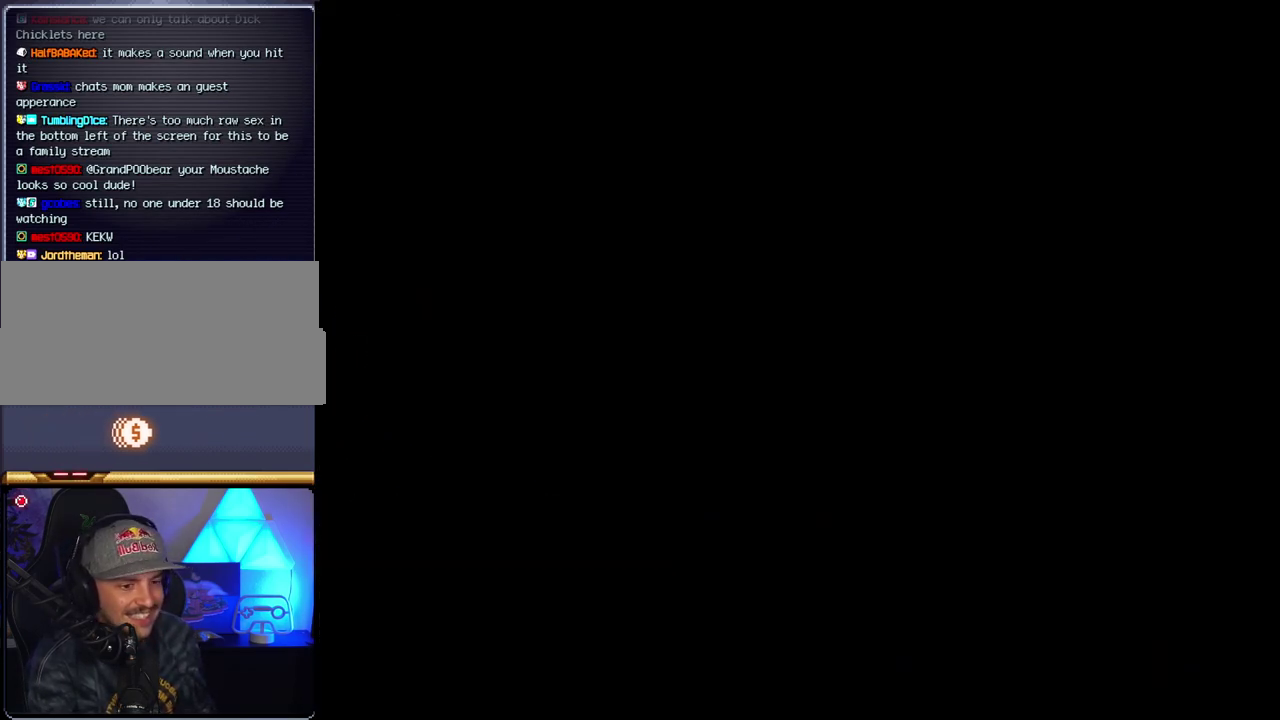
{"buttons": ["Y", "DPAD_RIGHT"], "events": []}
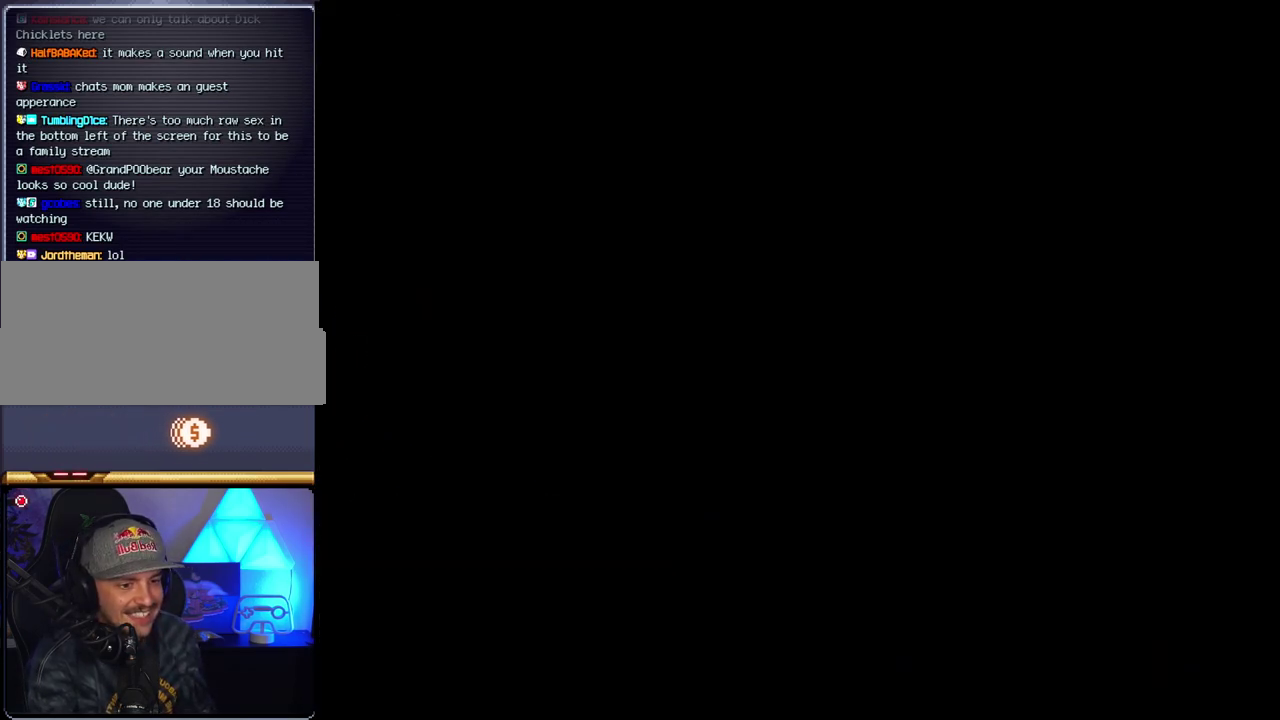
{"buttons": ["Y", "DPAD_RIGHT"], "events": []}
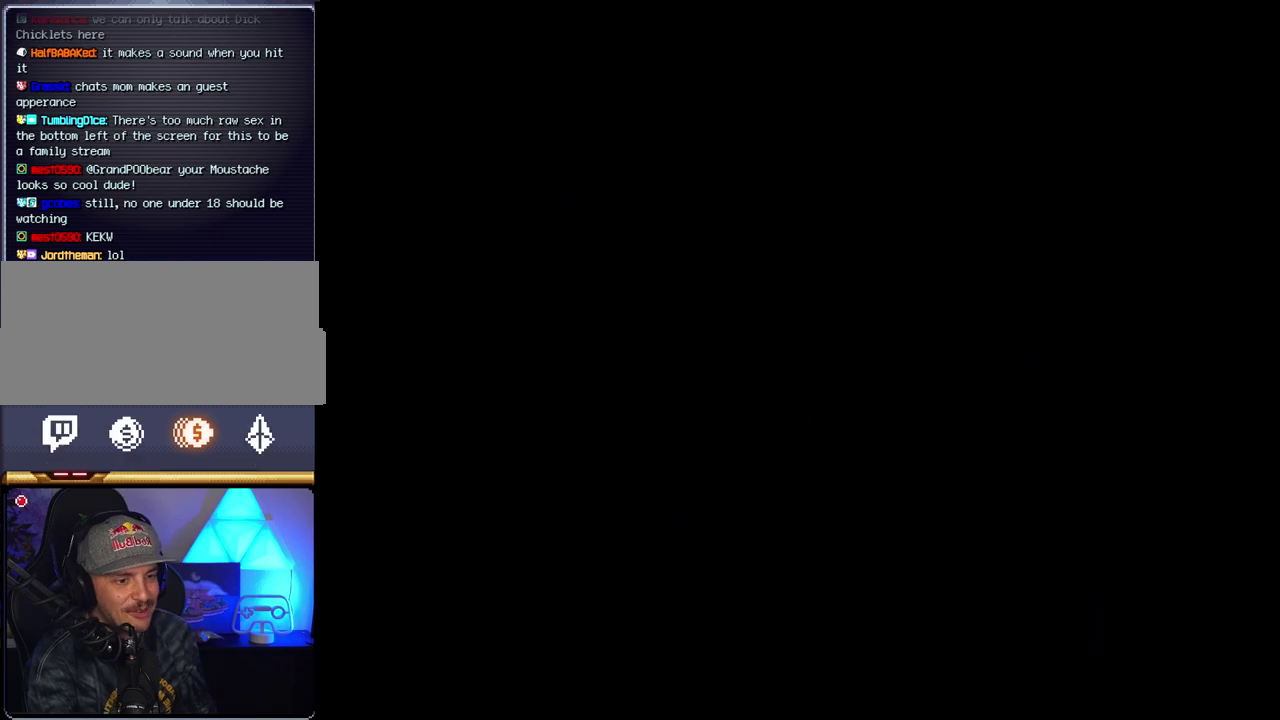
{"buttons": ["Y", "DPAD_RIGHT"], "events": []}
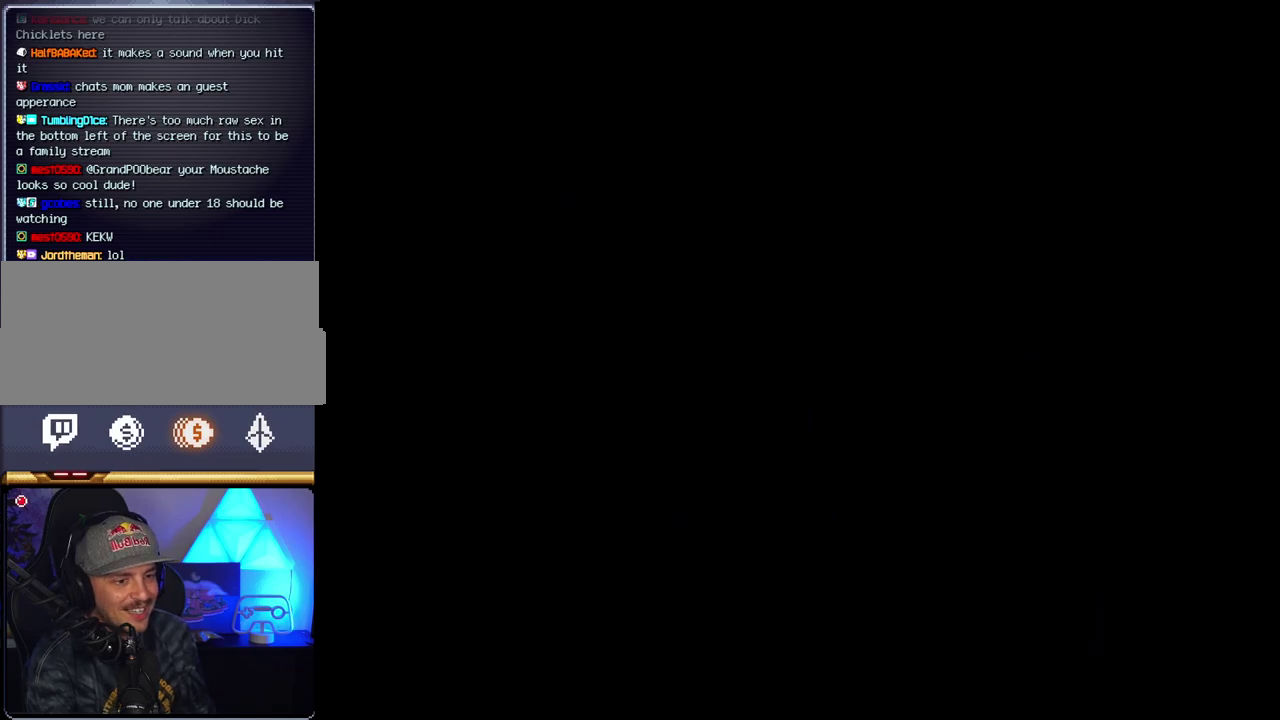
{"buttons": ["B", "DPAD_RIGHT"], "events": [[67, "B", "down"], [100, "Y", "up"]]}
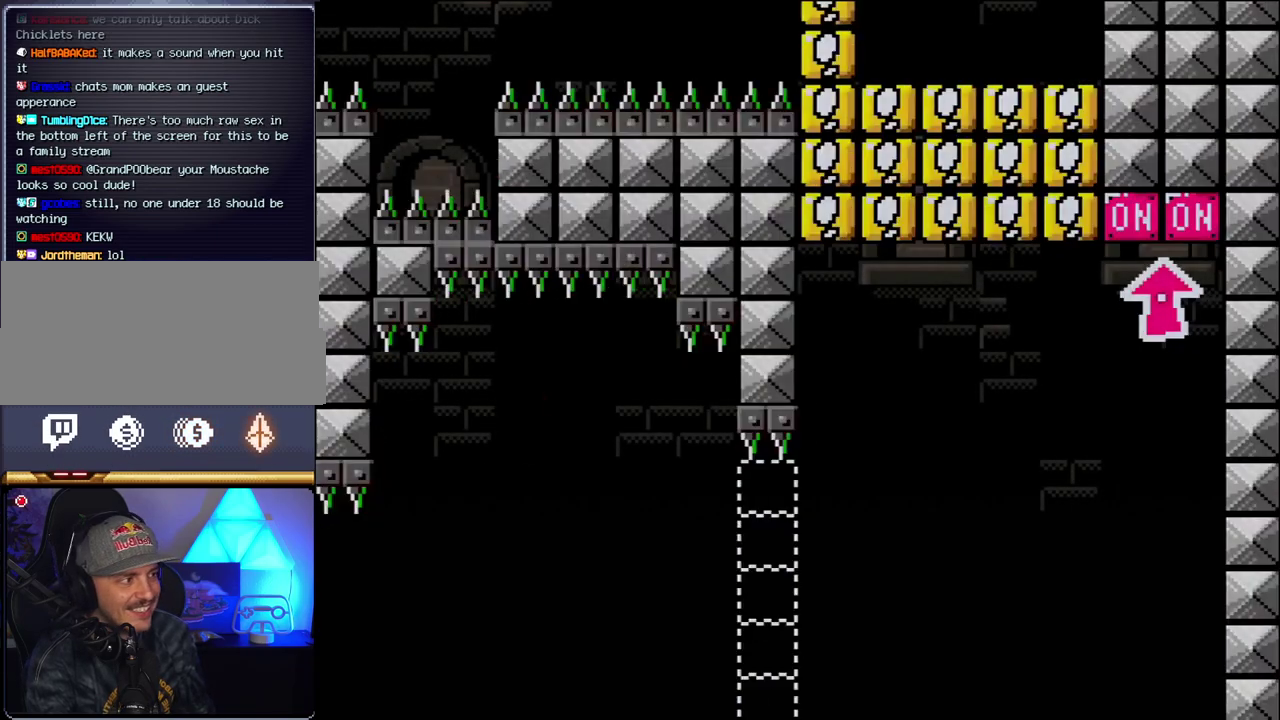
{"buttons": ["B", "Y", "DPAD_RIGHT"], "events": [[150, "Y", "down"]]}
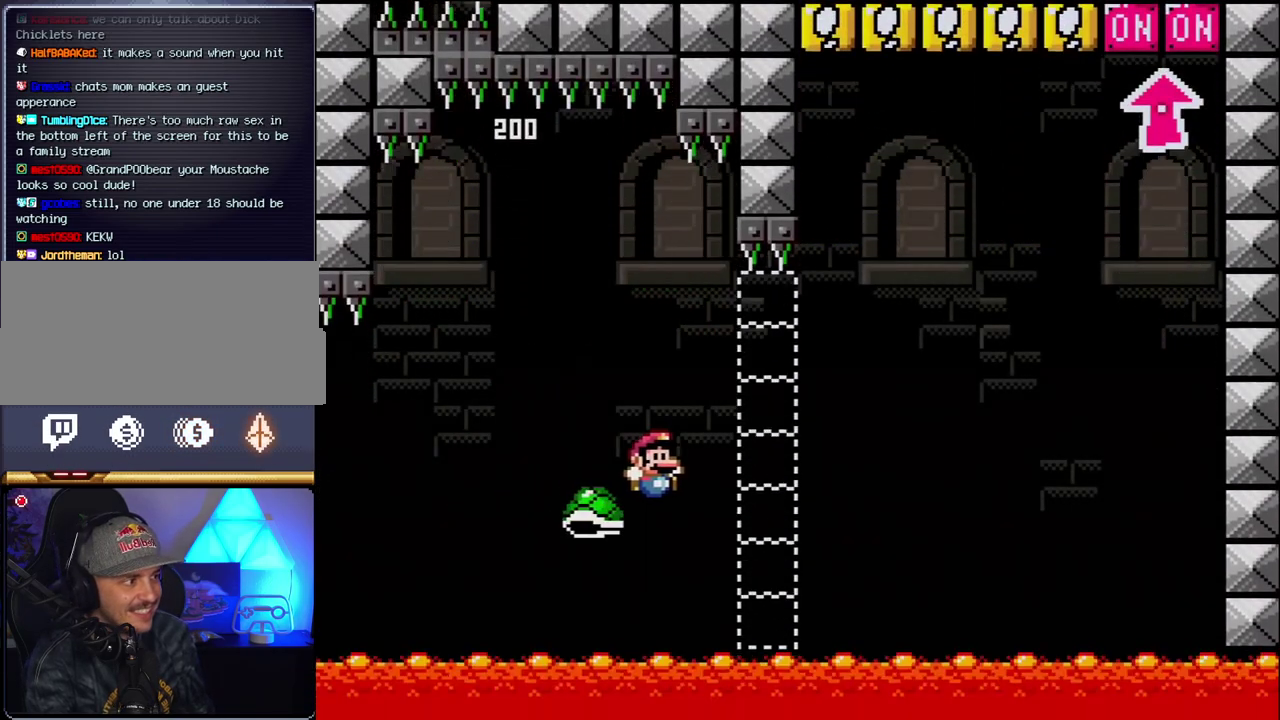
{"buttons": ["B", "Y", "DPAD_RIGHT"], "events": [[100, "DPAD_RIGHT", "up"], [250, "DPAD_RIGHT", "down"]]}
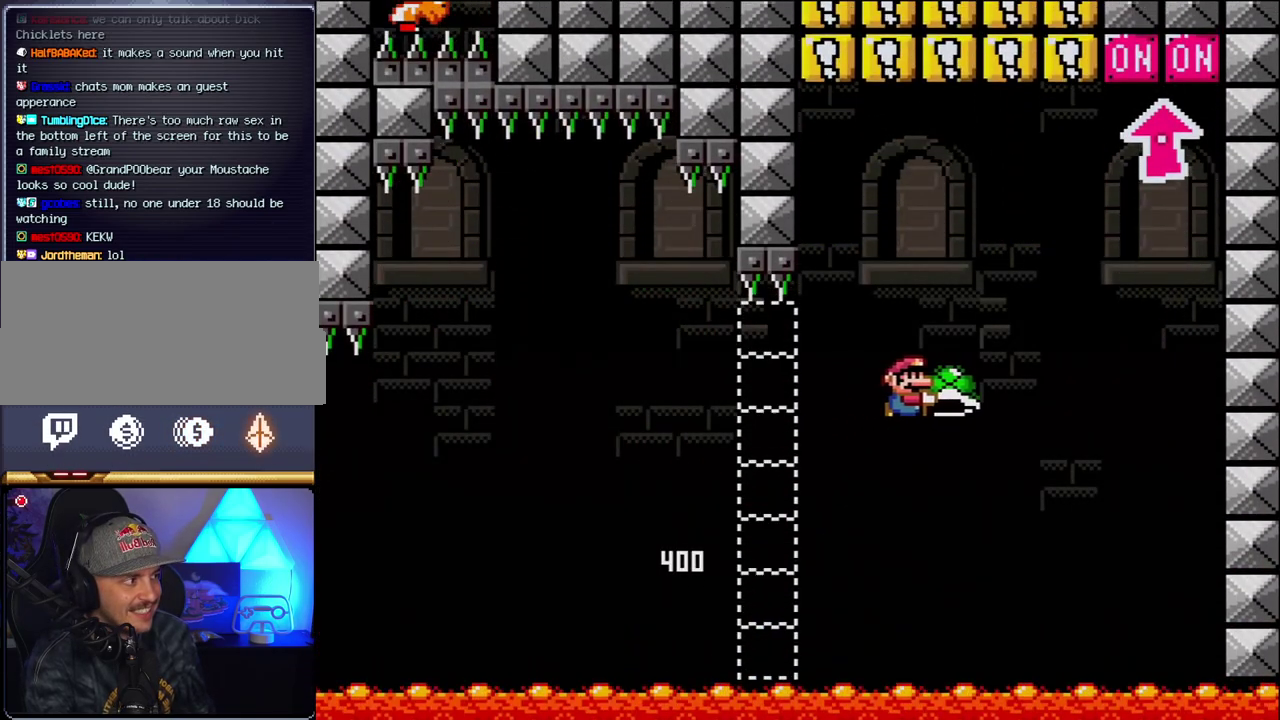
{"buttons": ["B", "Y"], "events": [[150, "Y", "up"], [317, "Y", "down"], [350, "DPAD_RIGHT", "up"], [383, "DPAD_LEFT", "down"], [500, "DPAD_LEFT", "up"]]}
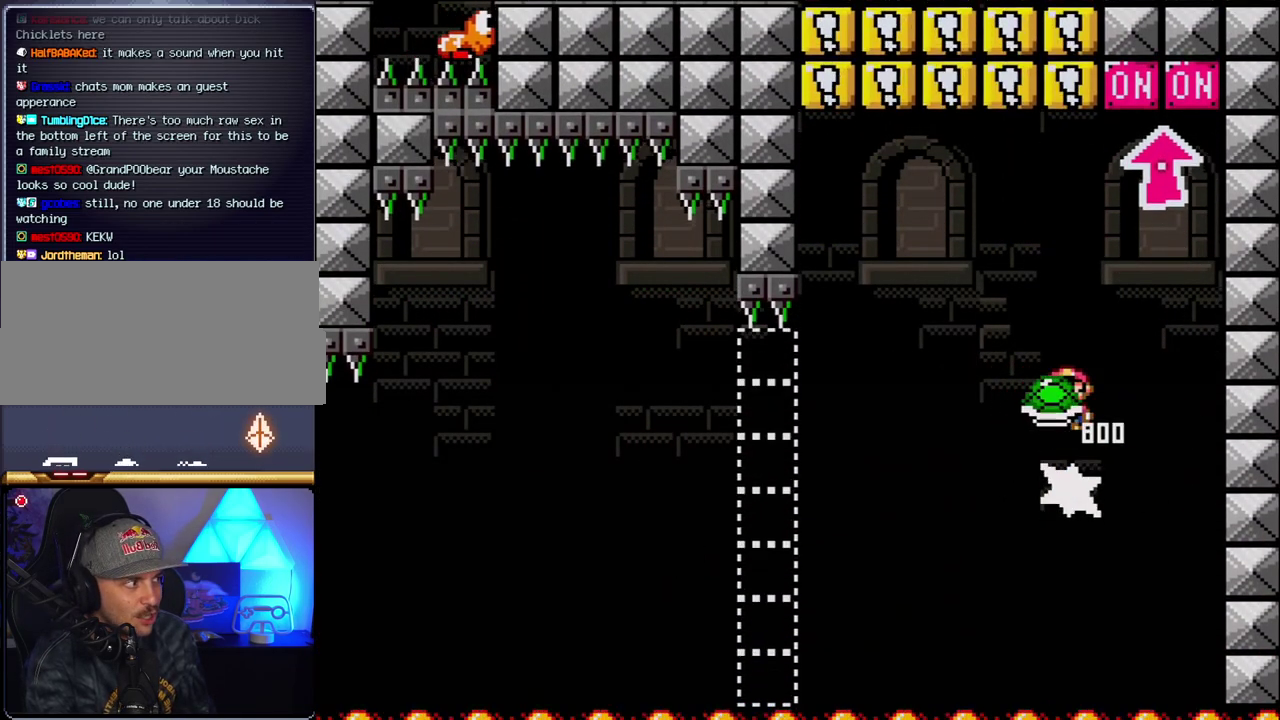
{"buttons": ["DPAD_LEFT"], "events": [[33, "DPAD_RIGHT", "down"], [117, "DPAD_UP", "down"], [250, "Y", "up"], [283, "DPAD_RIGHT", "up"], [333, "DPAD_LEFT", "down"], [367, "DPAD_UP", "up"], [500, "B", "up"]]}